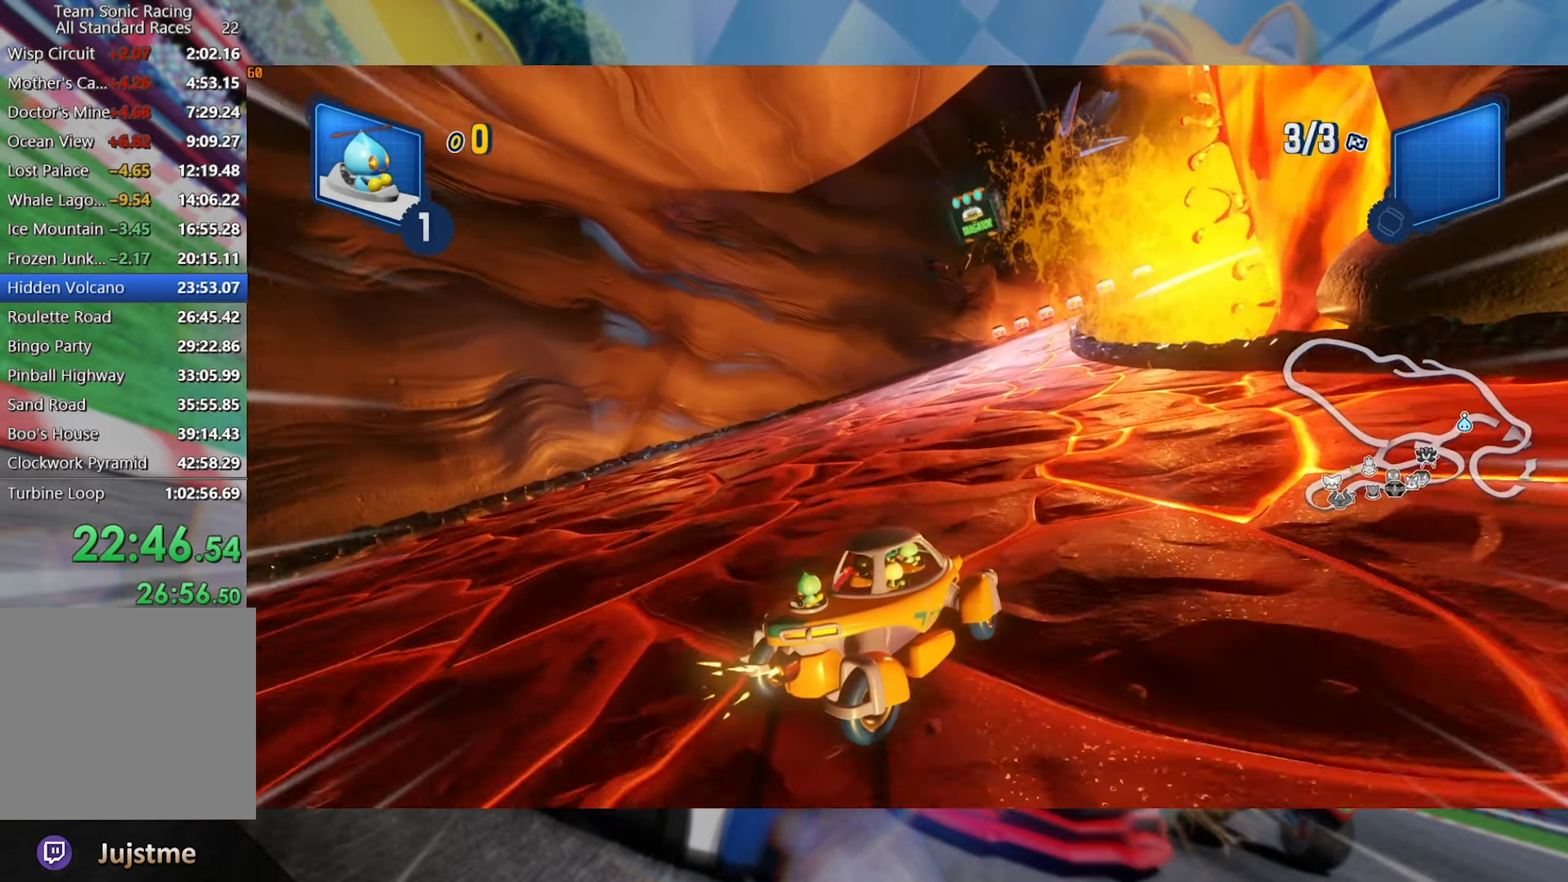
Gameplay with a controller (Xbox layout); each line is a JSON object with the inputs held at the frame after it (dt_ms = milliseconds from this image to that frame). "events" lists button and stick changes between this image and that frame as [ms after this image, input, new state], when the widget could be followed in between. Not read: R3.
{"dt_ms": 500, "buttons": ["L2", "R2"], "left_stick": "center", "right_stick": "center", "events": [[250, "left_stick", "right"], [500, "left_stick", "center"]]}
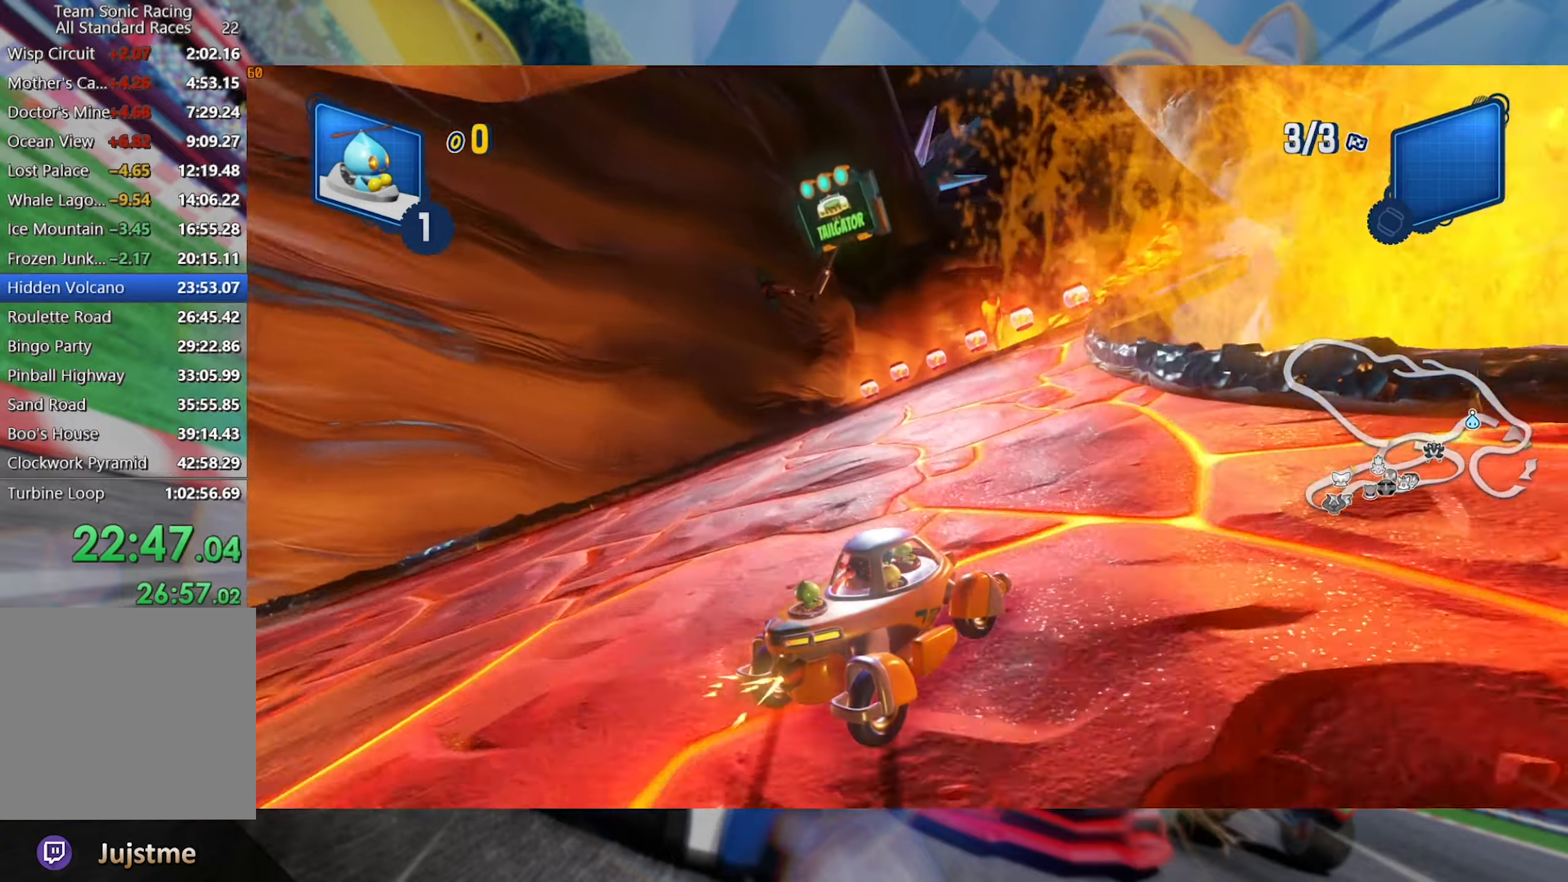
{"dt_ms": 500, "buttons": ["L2", "R2"], "left_stick": "center", "right_stick": "center", "events": []}
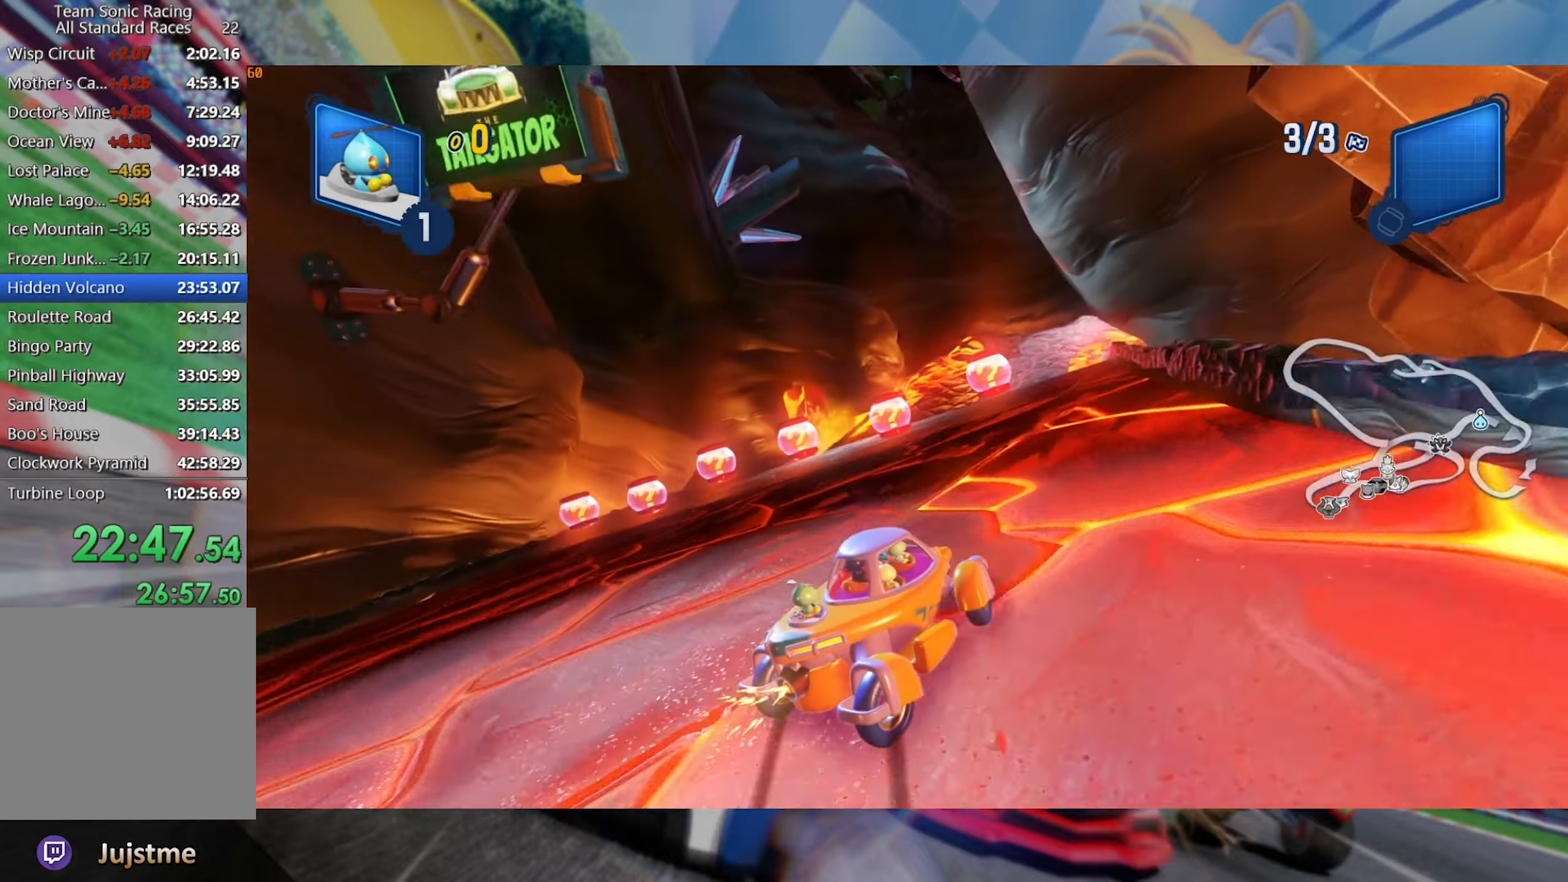
{"dt_ms": 500, "buttons": ["L2", "R2"], "left_stick": "left", "right_stick": "center", "events": [[366, "left_stick", "left"]]}
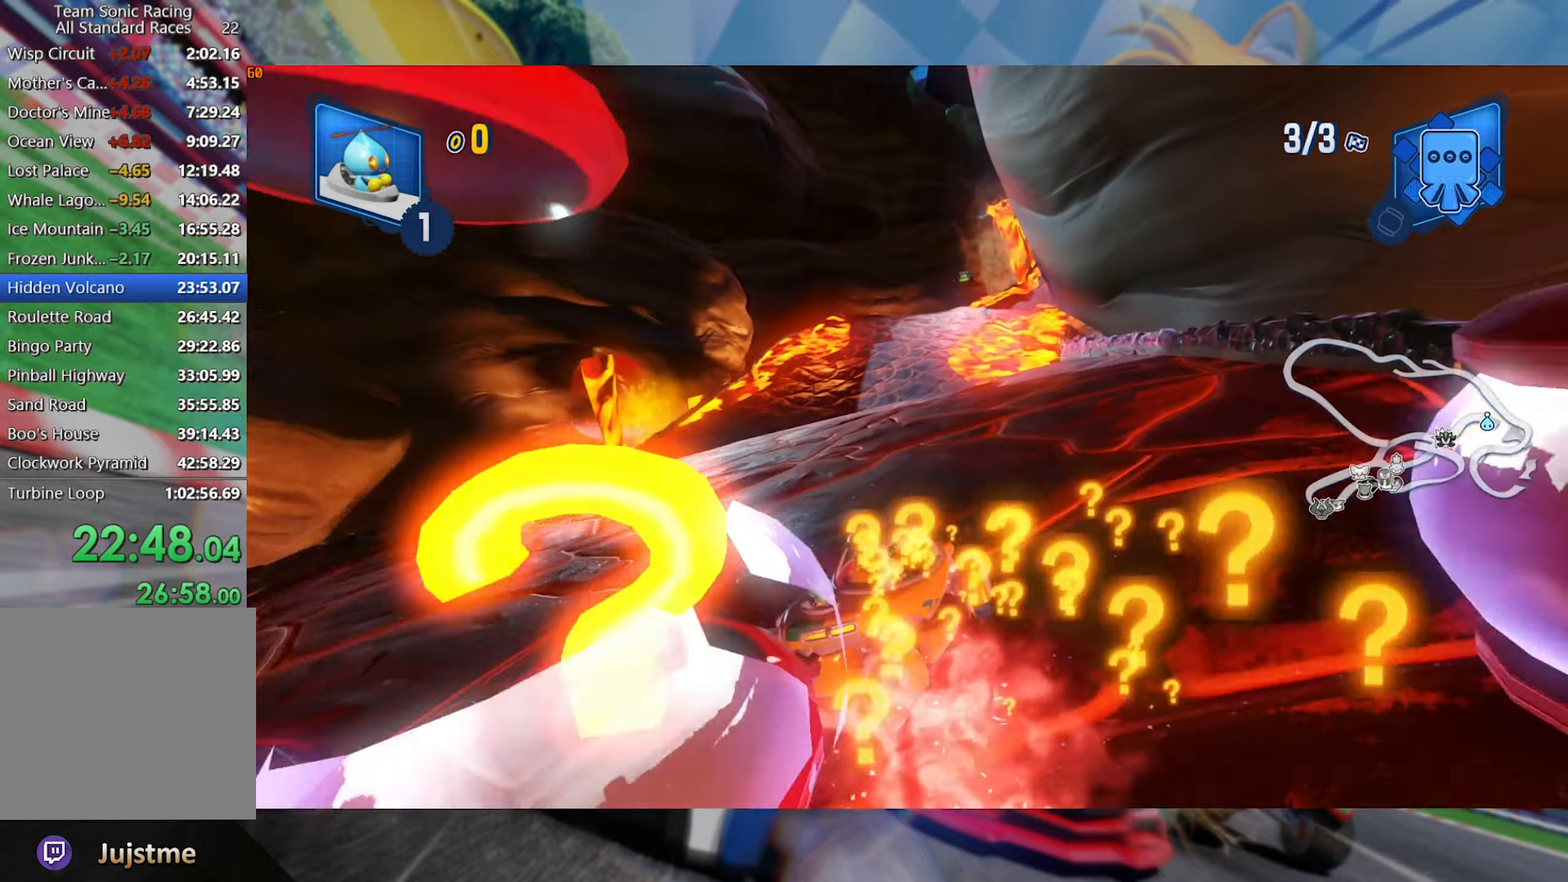
{"dt_ms": 500, "buttons": ["L2", "R2"], "left_stick": "center", "right_stick": "center", "events": [[83, "left_stick", "center"], [166, "left_stick", "left"], [333, "left_stick", "center"]]}
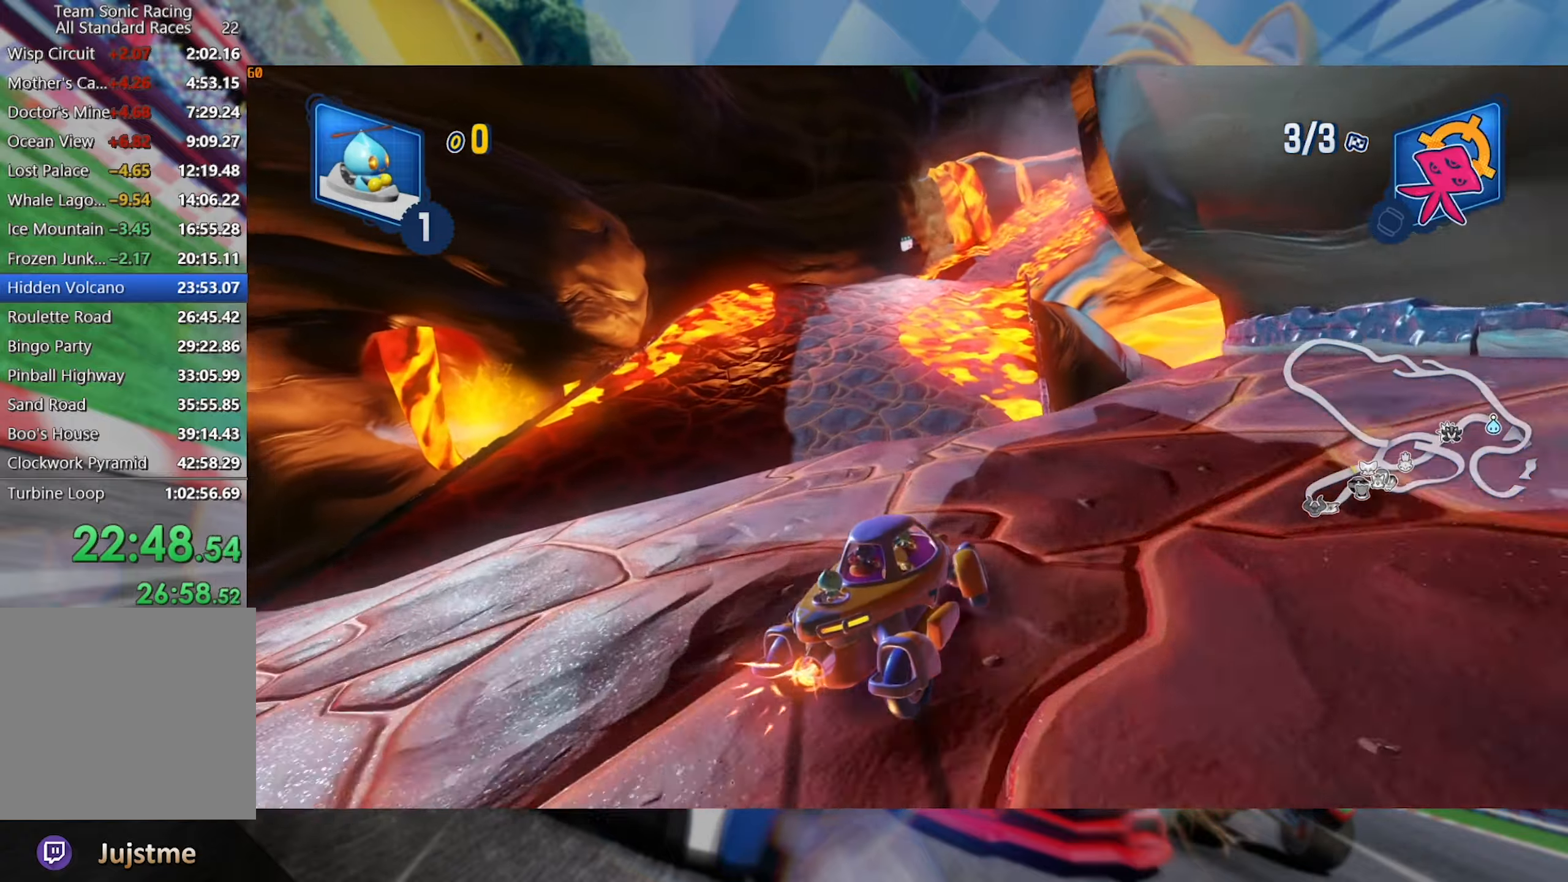
{"dt_ms": 500, "buttons": ["L2", "R2"], "left_stick": "right", "right_stick": "left", "events": [[166, "left_stick", "right"], [333, "right_stick", "left"]]}
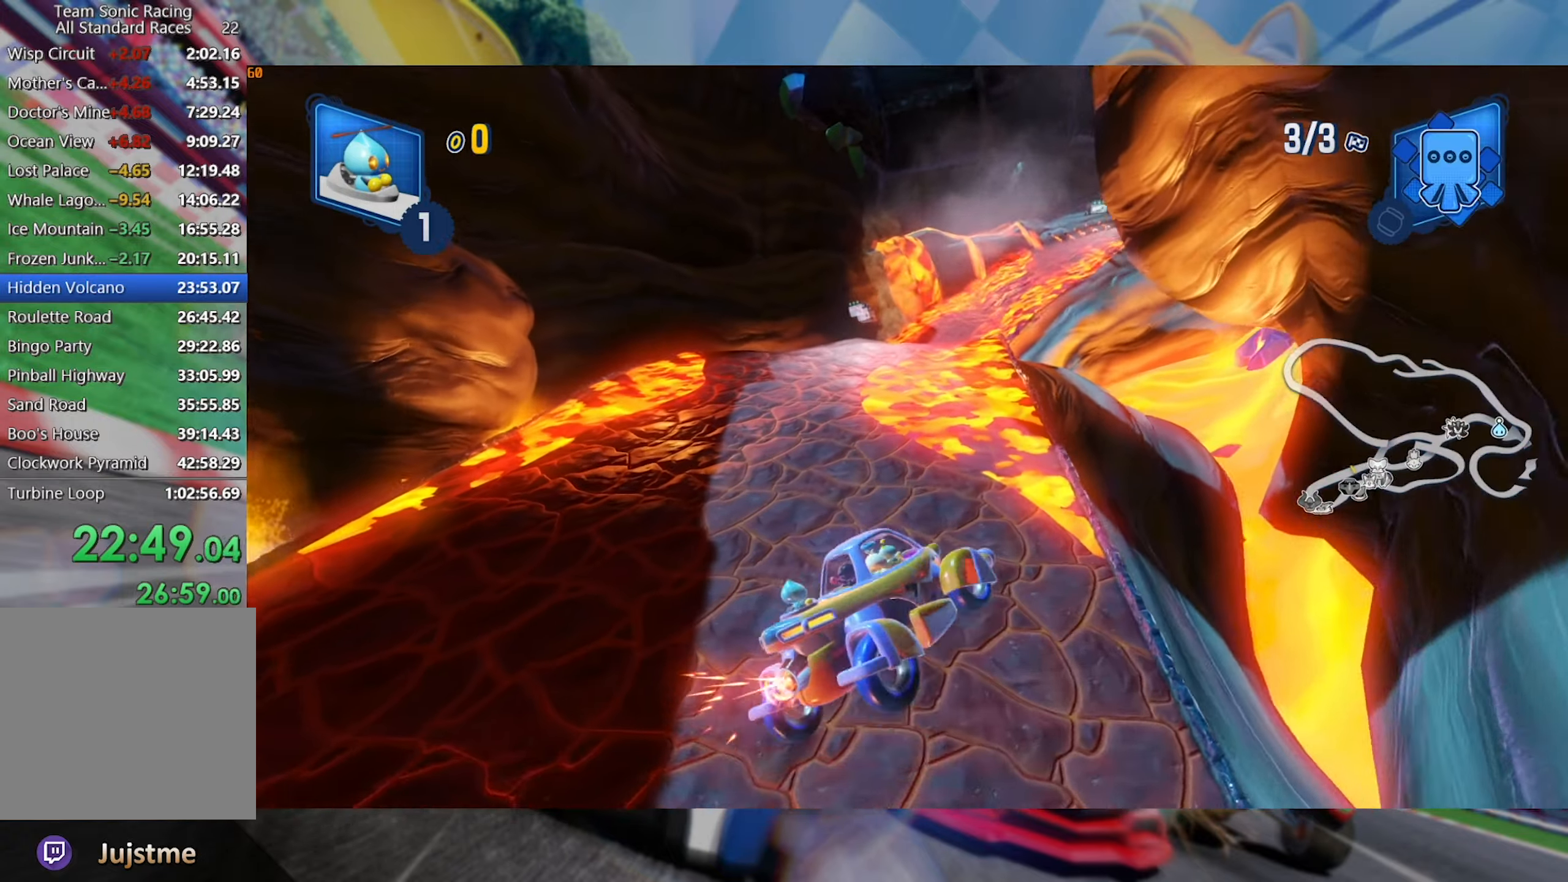
{"dt_ms": 500, "buttons": ["L2", "R2"], "left_stick": "right", "right_stick": "center", "events": [[33, "left_stick", "center"], [100, "right_stick", "center"], [383, "left_stick", "right"]]}
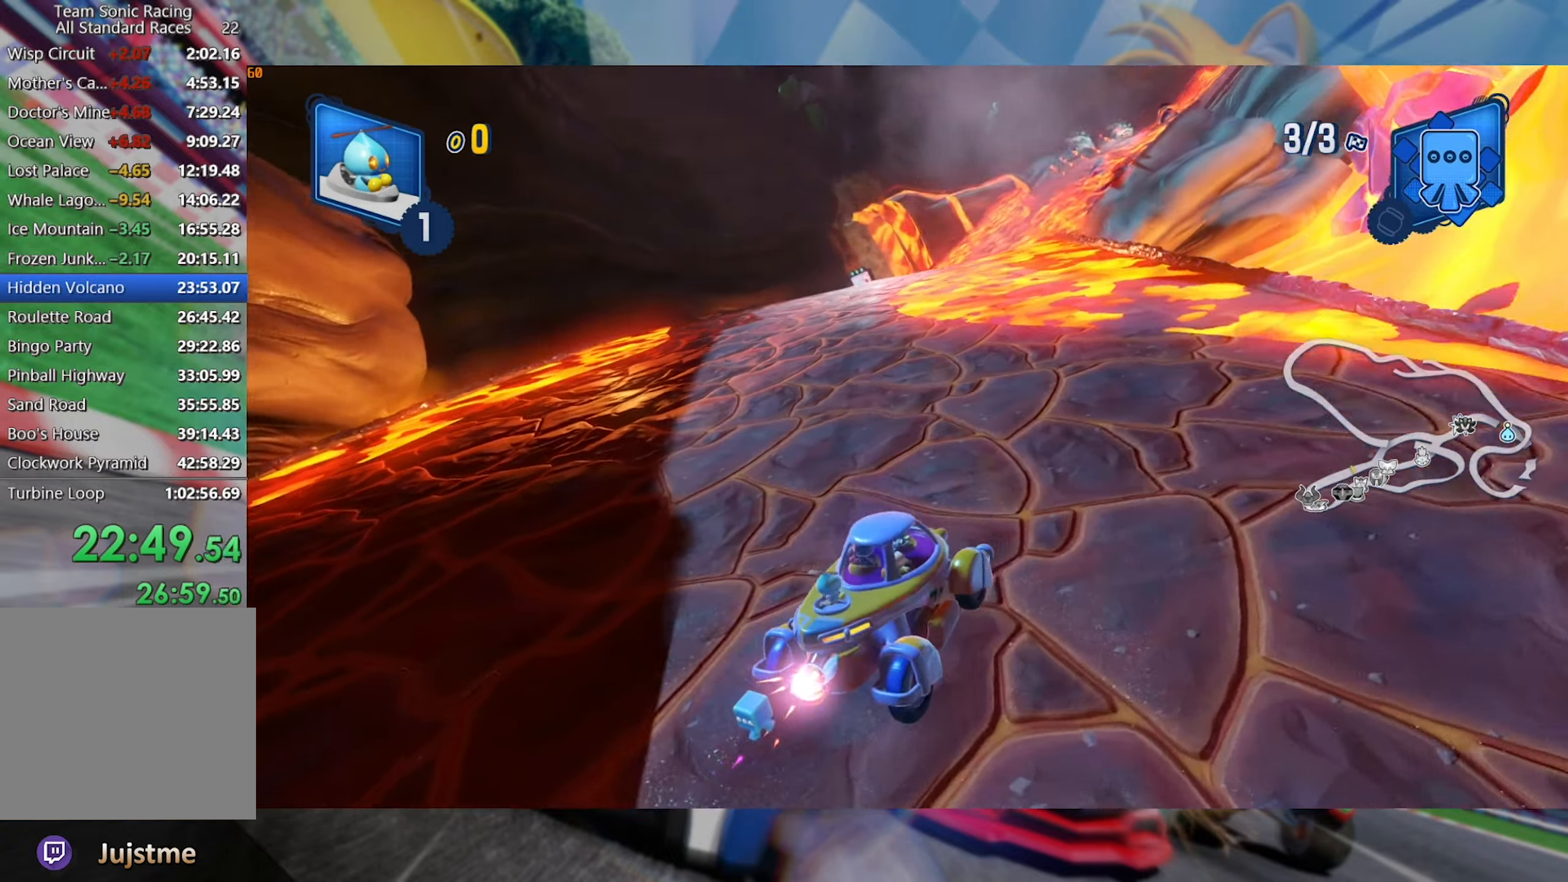
{"dt_ms": 500, "buttons": ["R2"], "left_stick": "left", "right_stick": "center", "events": [[250, "left_stick", "center"], [300, "L2", "up"], [450, "left_stick", "left"]]}
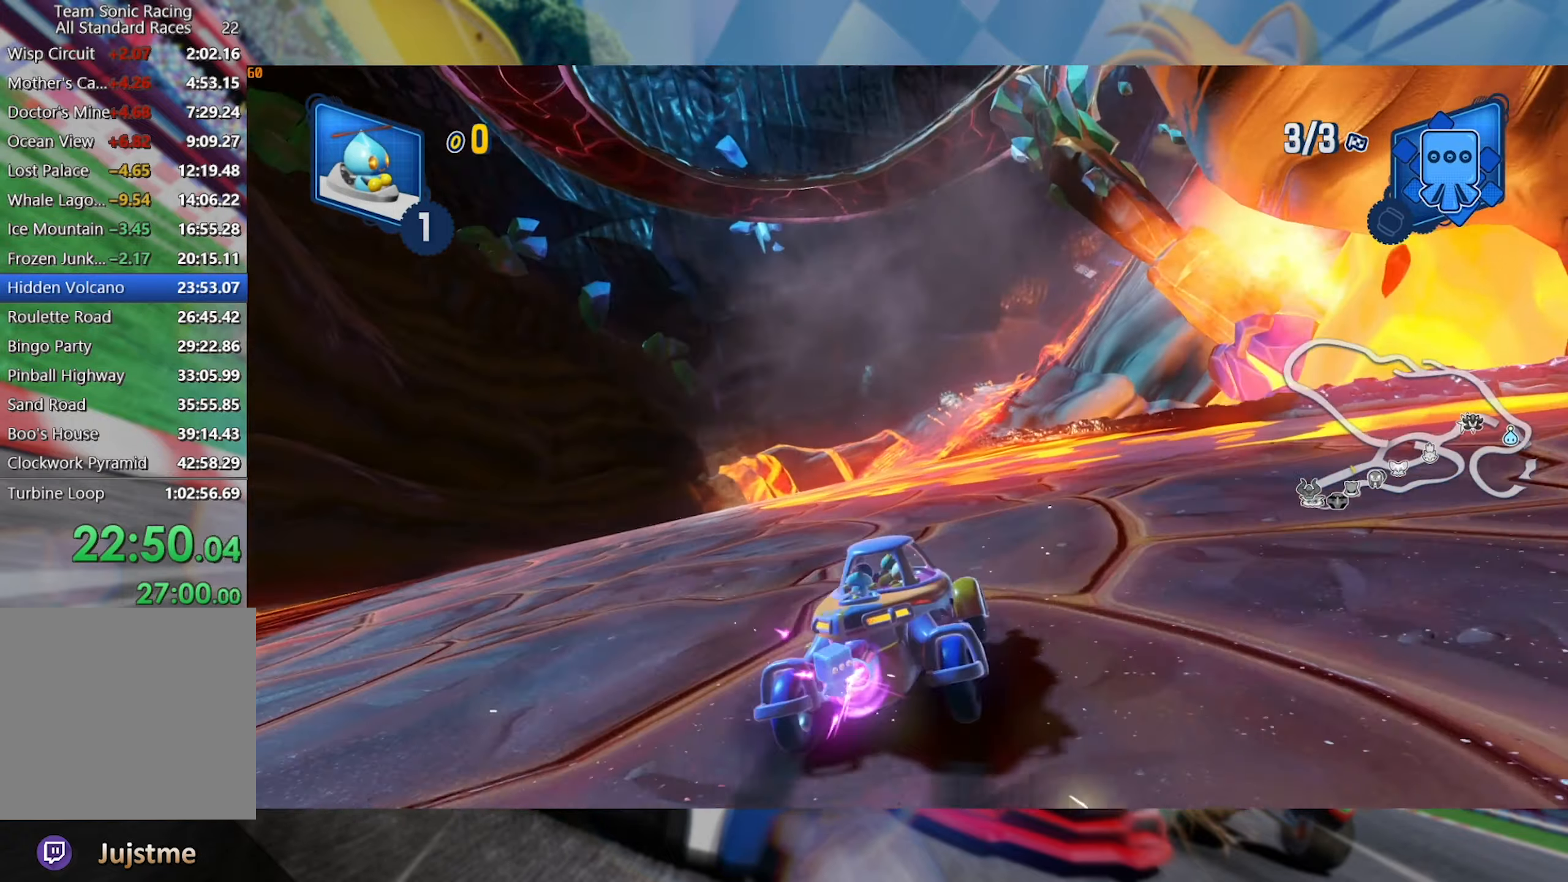
{"dt_ms": 500, "buttons": ["L2", "R2"], "left_stick": "right", "right_stick": "center", "events": [[350, "left_stick", "center"], [400, "left_stick", "right"], [467, "L2", "down"]]}
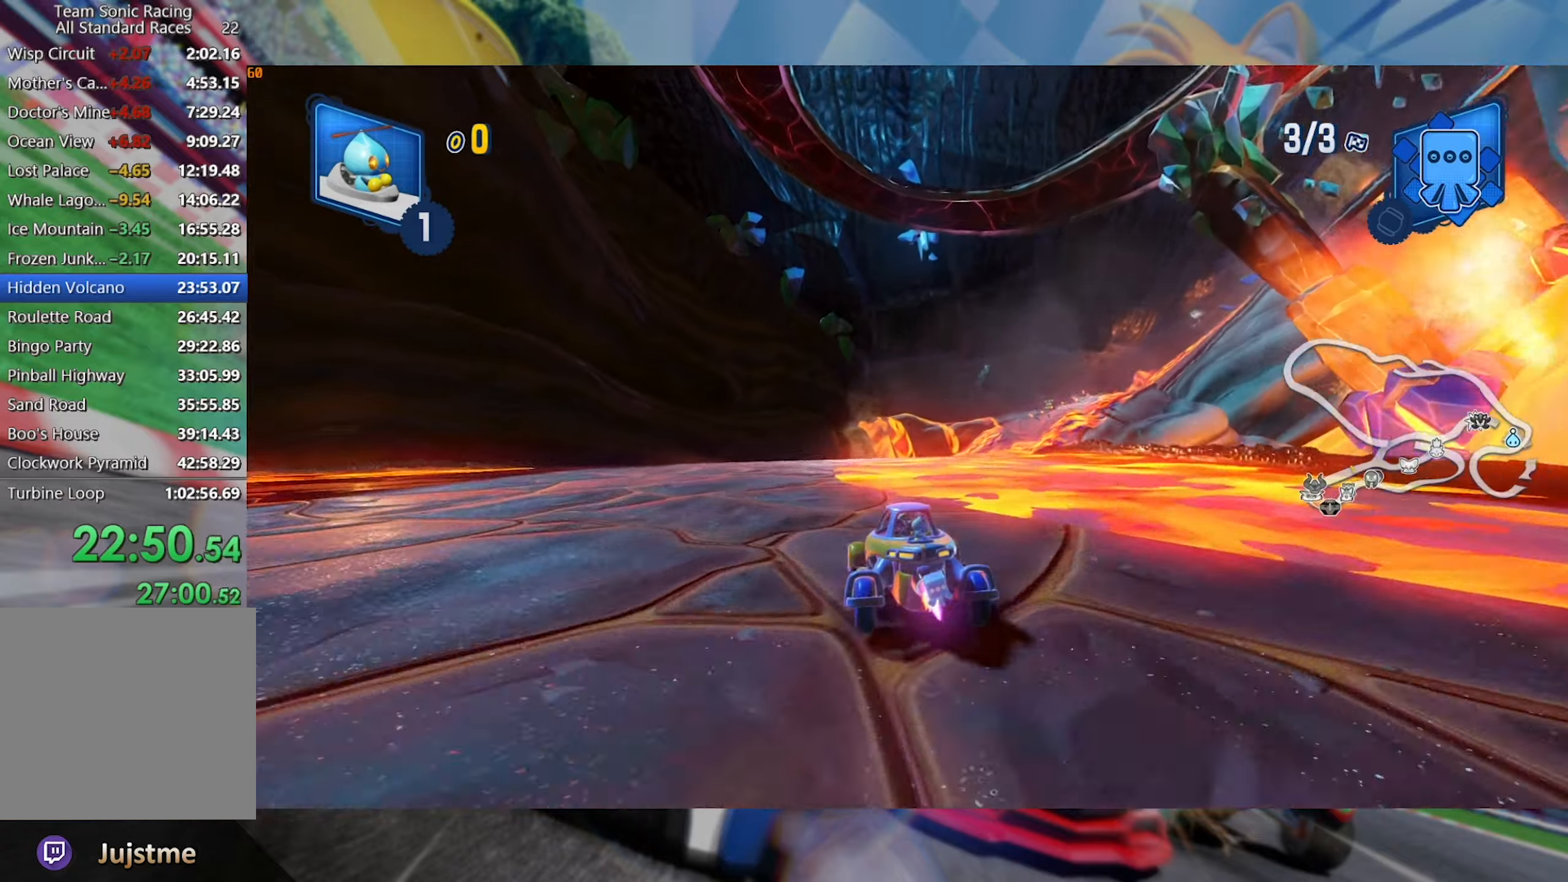
{"dt_ms": 500, "buttons": ["L2", "R2"], "left_stick": "center", "right_stick": "center", "events": [[133, "left_stick", "center"]]}
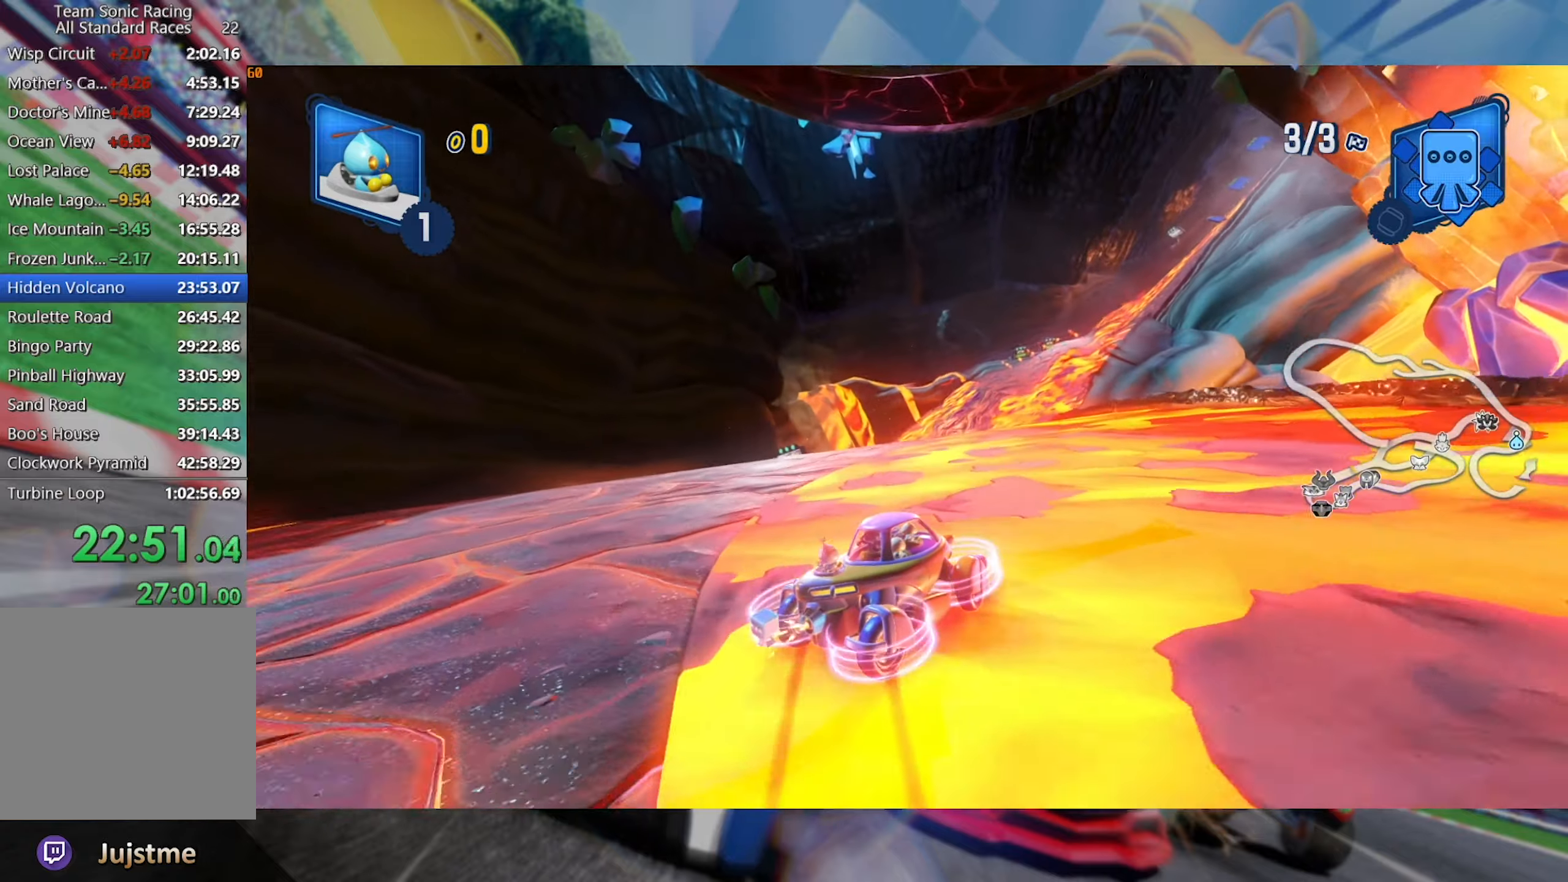
{"dt_ms": 500, "buttons": ["L2", "R2"], "left_stick": "left", "right_stick": "center", "events": [[33, "left_stick", "left"], [217, "left_stick", "center"], [417, "left_stick", "left"]]}
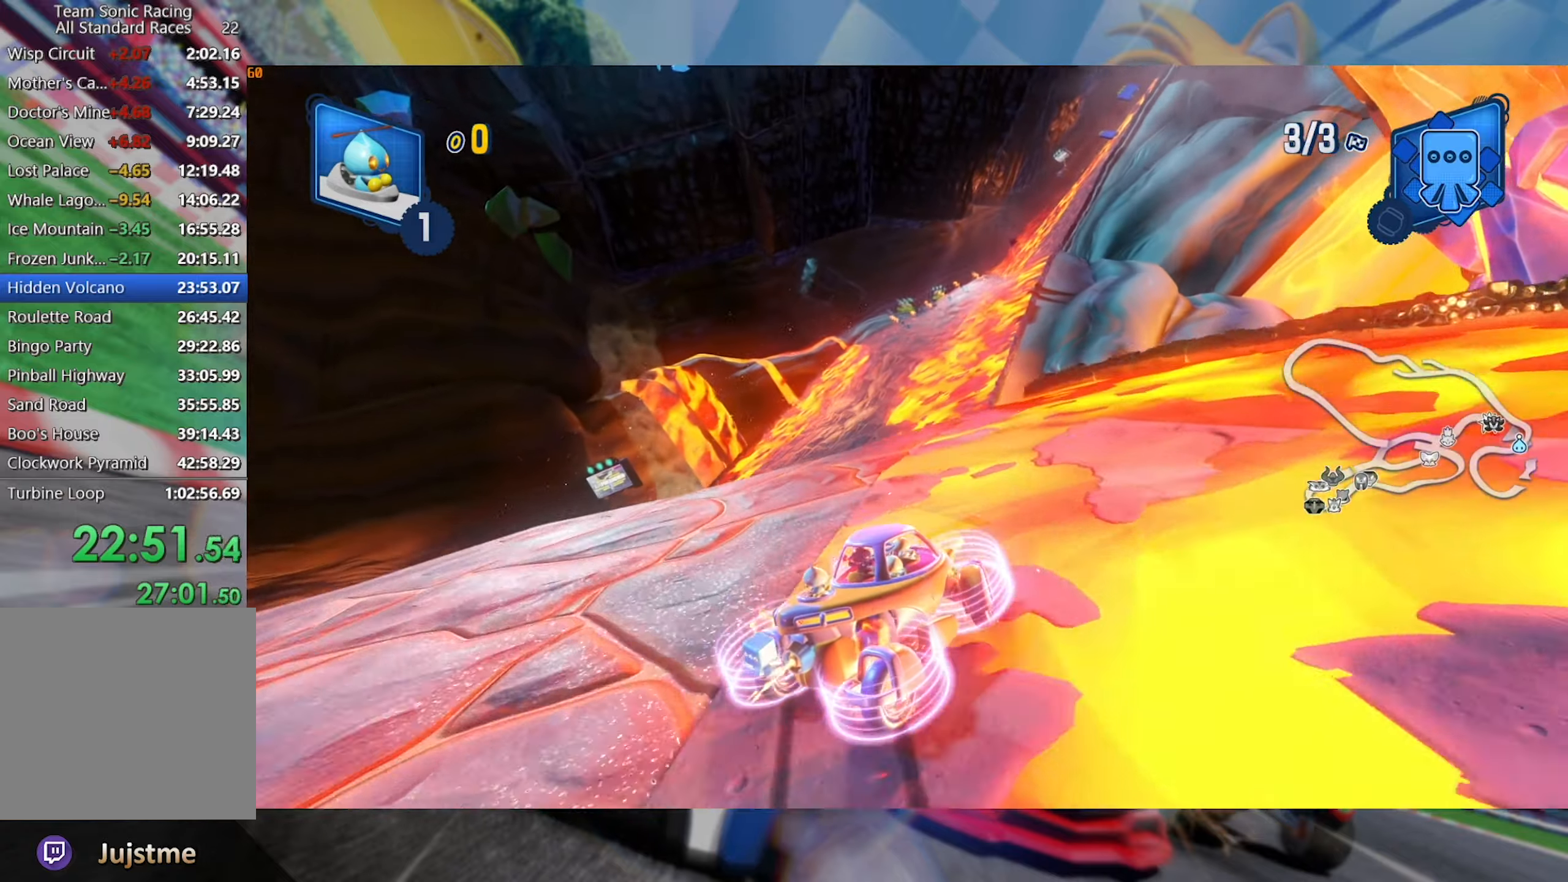
{"dt_ms": 500, "buttons": ["L2", "R2"], "left_stick": "left", "right_stick": "center", "events": [[100, "left_stick", "center"], [467, "left_stick", "left"]]}
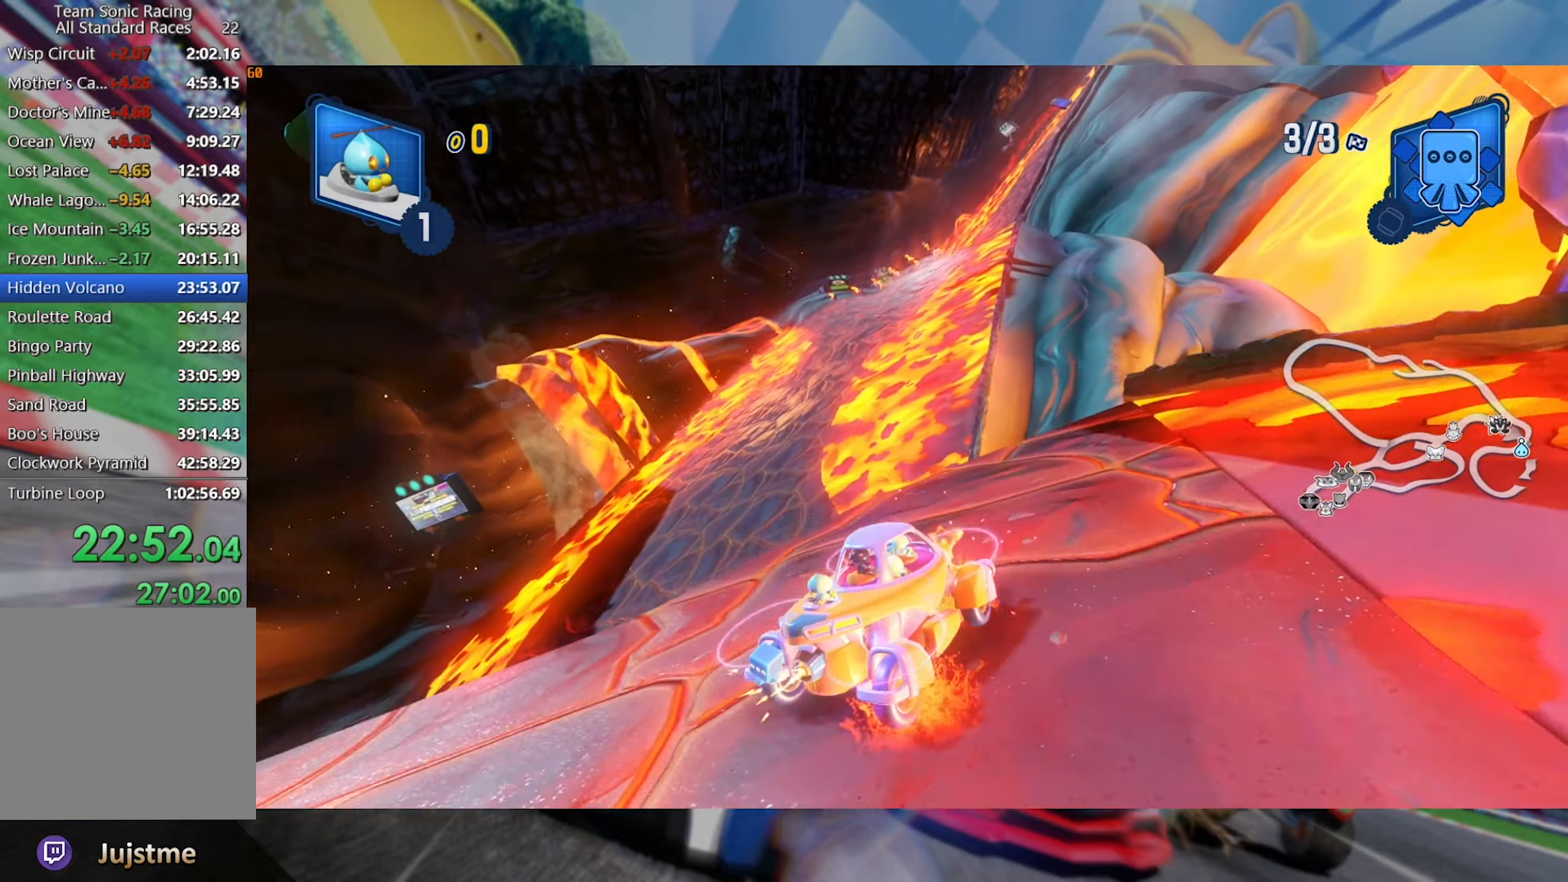
{"dt_ms": 1000, "buttons": ["L2", "R2"], "left_stick": "right", "right_stick": "center", "events": [[167, "left_stick", "center"], [267, "right_stick", "left"], [500, "left_stick", "right"], [550, "right_stick", "center"]]}